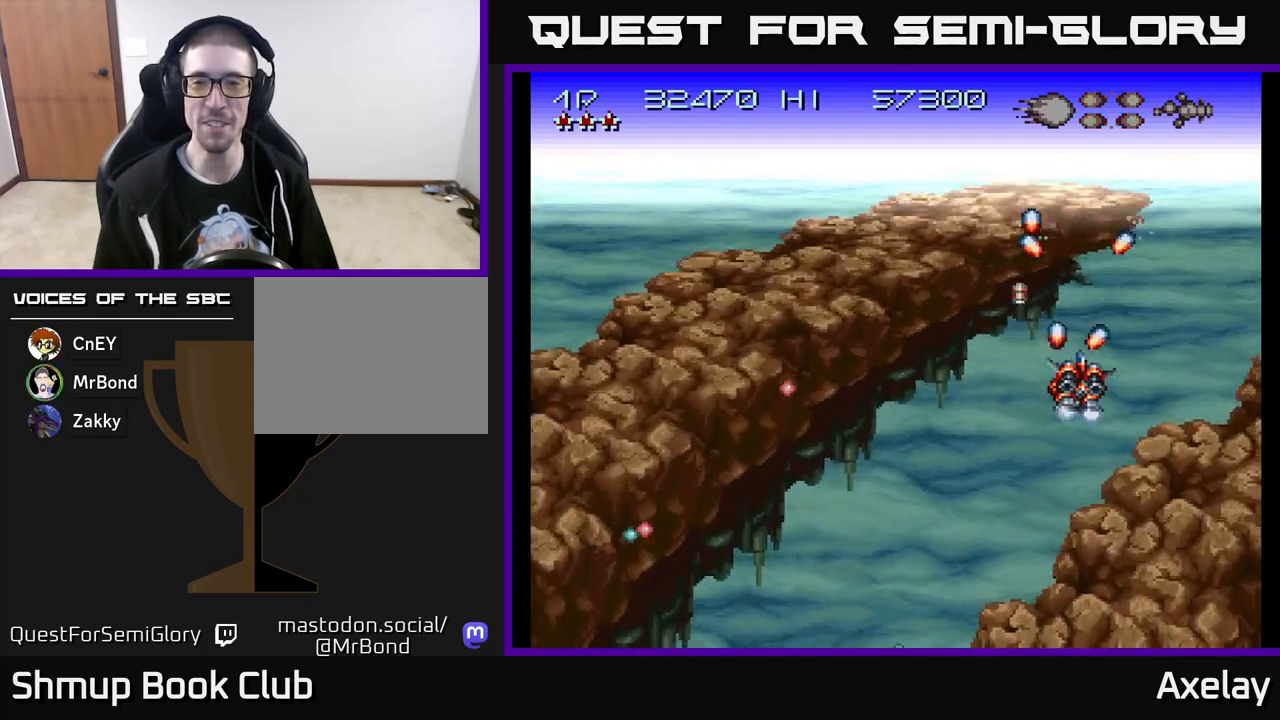
Gameplay with a controller (Xbox layout); each line is a JSON object with the inputs held at the frame after it. "events" lists button and stick changes between this image and that frame as [ms after this image, input, new state], when the widget could be followed in between. Not read: left_stick.
{"buttons": ["A", "X", "DPAD_RIGHT"], "right_stick": "center", "events": []}
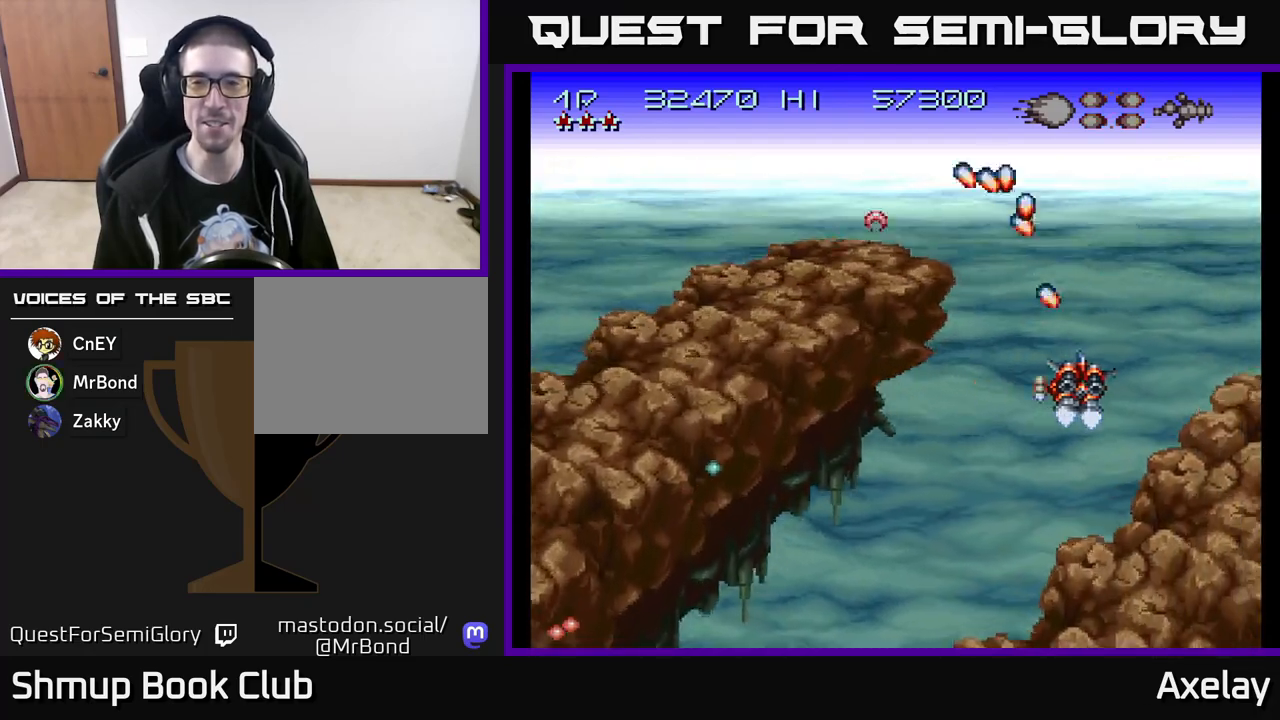
{"buttons": ["A", "DPAD_RIGHT"], "right_stick": "center", "events": [[200, "X", "up"], [233, "A", "up"], [500, "A", "down"]]}
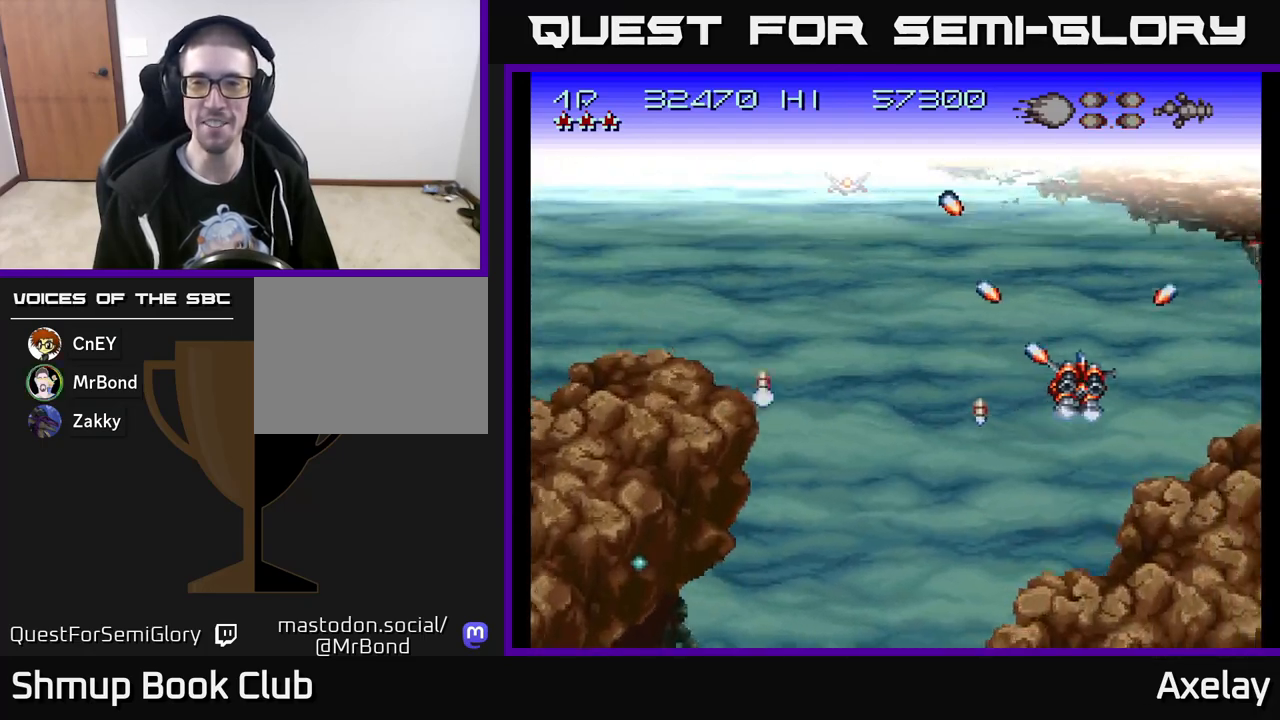
{"buttons": ["A", "X", "DPAD_LEFT"], "right_stick": "center", "events": [[17, "DPAD_DOWN", "down"], [17, "DPAD_RIGHT", "up"], [67, "X", "down"], [83, "DPAD_DOWN", "up"], [83, "DPAD_LEFT", "down"], [167, "A", "up"], [167, "X", "up"], [200, "DPAD_DOWN", "down"], [200, "DPAD_LEFT", "up"], [250, "DPAD_RIGHT", "down"], [283, "A", "down"], [283, "X", "down"], [317, "DPAD_RIGHT", "up"], [350, "DPAD_LEFT", "down"], [367, "DPAD_DOWN", "up"]]}
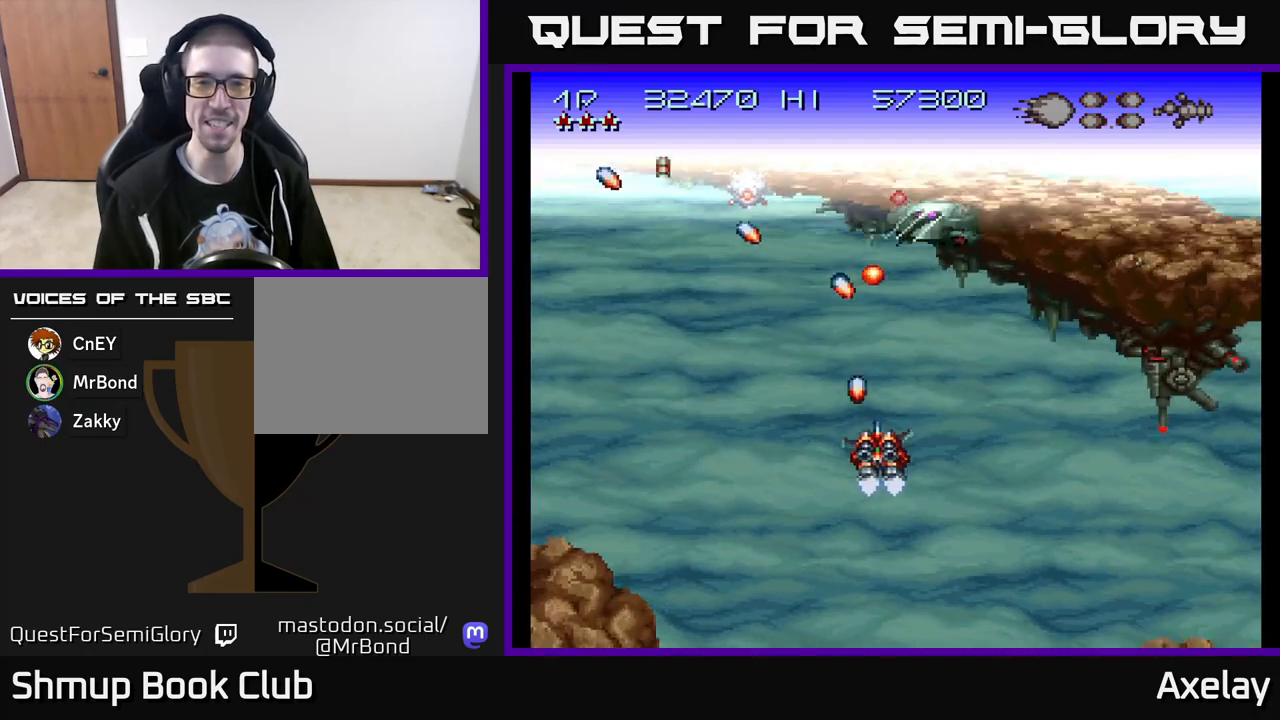
{"buttons": ["A", "DPAD_LEFT"], "right_stick": "center", "events": [[133, "A", "up"], [133, "X", "up"], [167, "DPAD_DOWN", "down"], [350, "DPAD_DOWN", "up"], [500, "A", "down"]]}
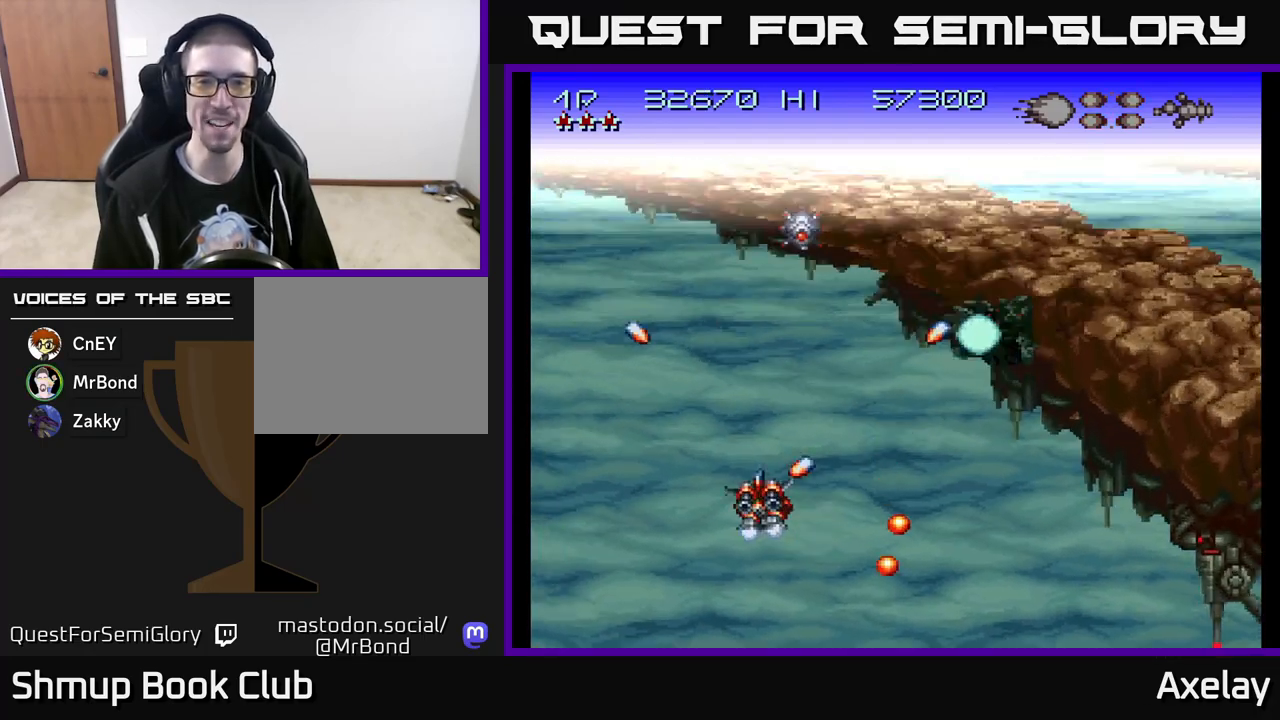
{"buttons": ["A", "X", "DPAD_LEFT"], "right_stick": "center", "events": [[33, "X", "down"], [150, "A", "up"], [150, "X", "up"], [233, "A", "down"], [233, "X", "down"]]}
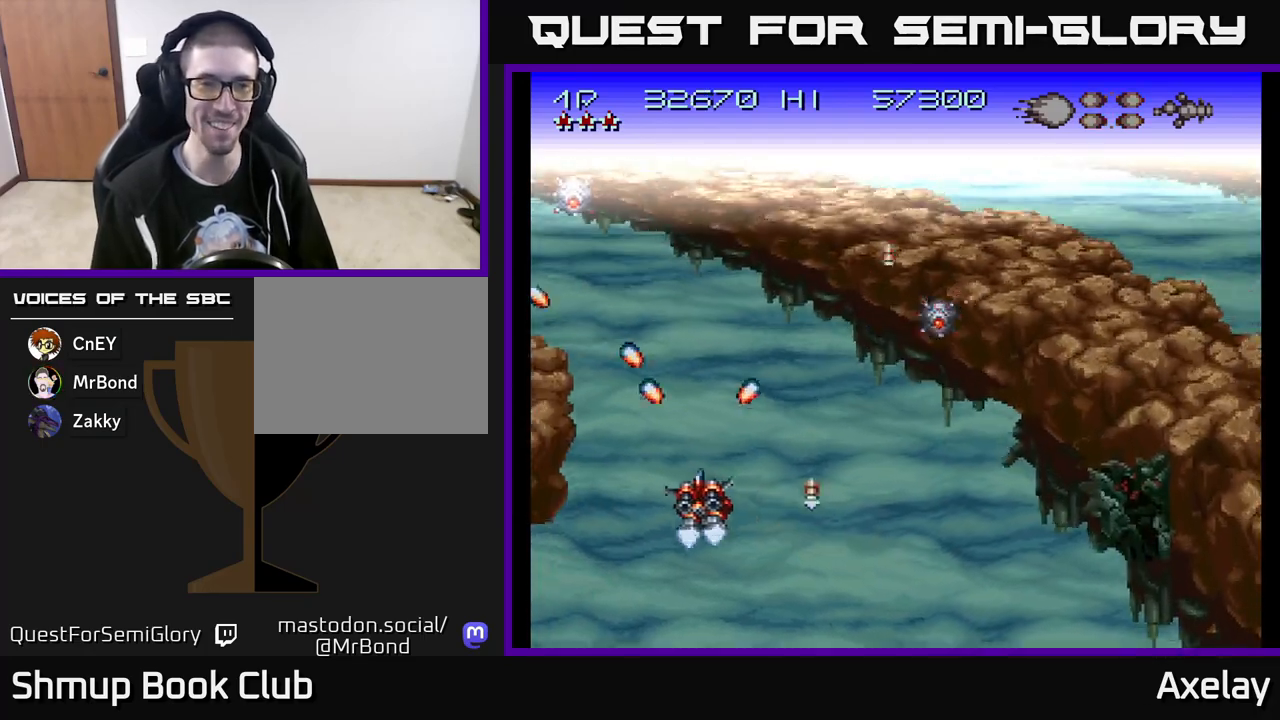
{"buttons": ["A", "X", "DPAD_LEFT"], "right_stick": "center", "events": [[250, "DPAD_UP", "down"], [317, "DPAD_LEFT", "up"], [350, "DPAD_RIGHT", "down"], [417, "DPAD_RIGHT", "up"], [450, "DPAD_LEFT", "down"], [500, "DPAD_UP", "up"]]}
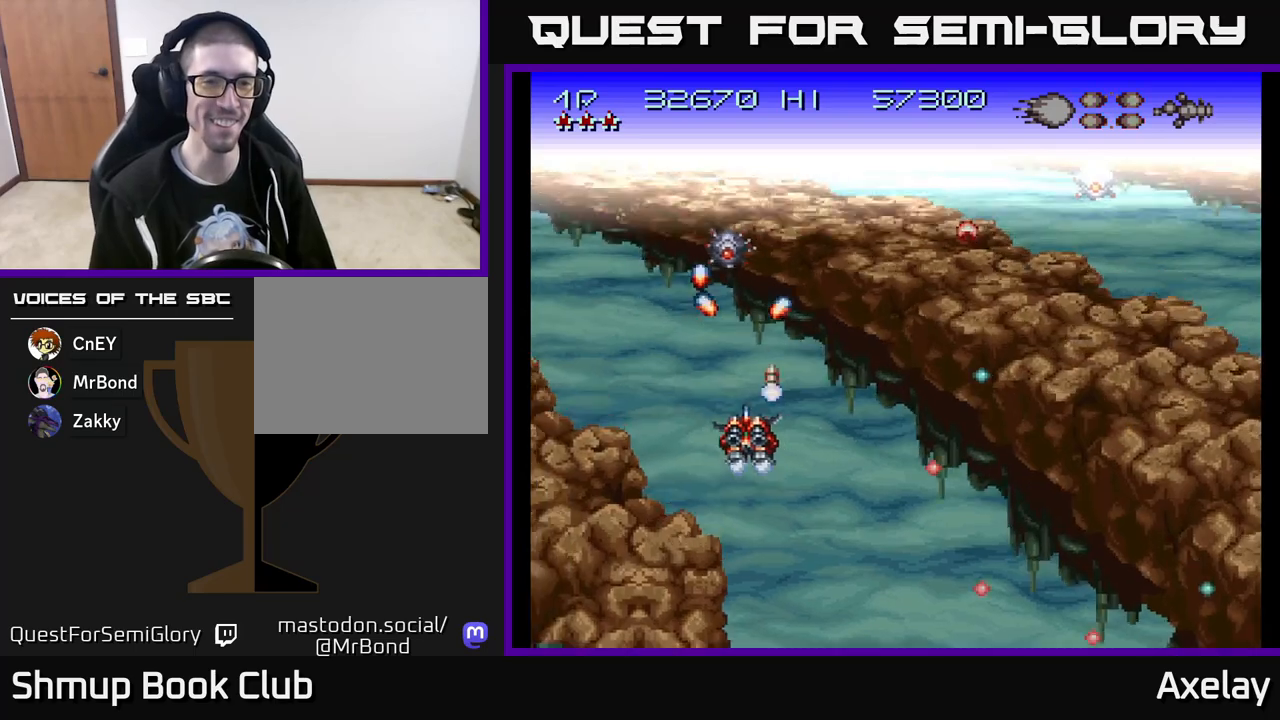
{"buttons": ["A", "X", "DPAD_LEFT"], "right_stick": "center", "events": [[267, "X", "up"], [383, "X", "down"]]}
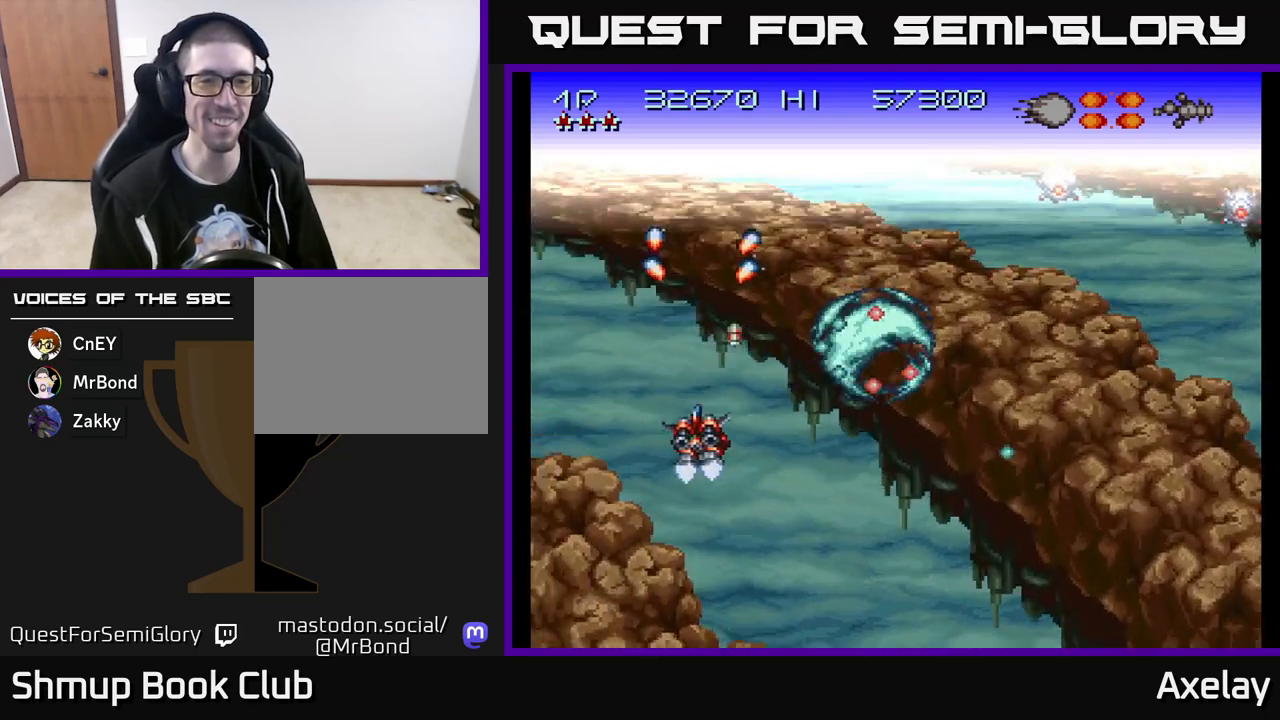
{"buttons": ["DPAD_LEFT"], "right_stick": "center", "events": [[300, "X", "up"], [367, "A", "up"]]}
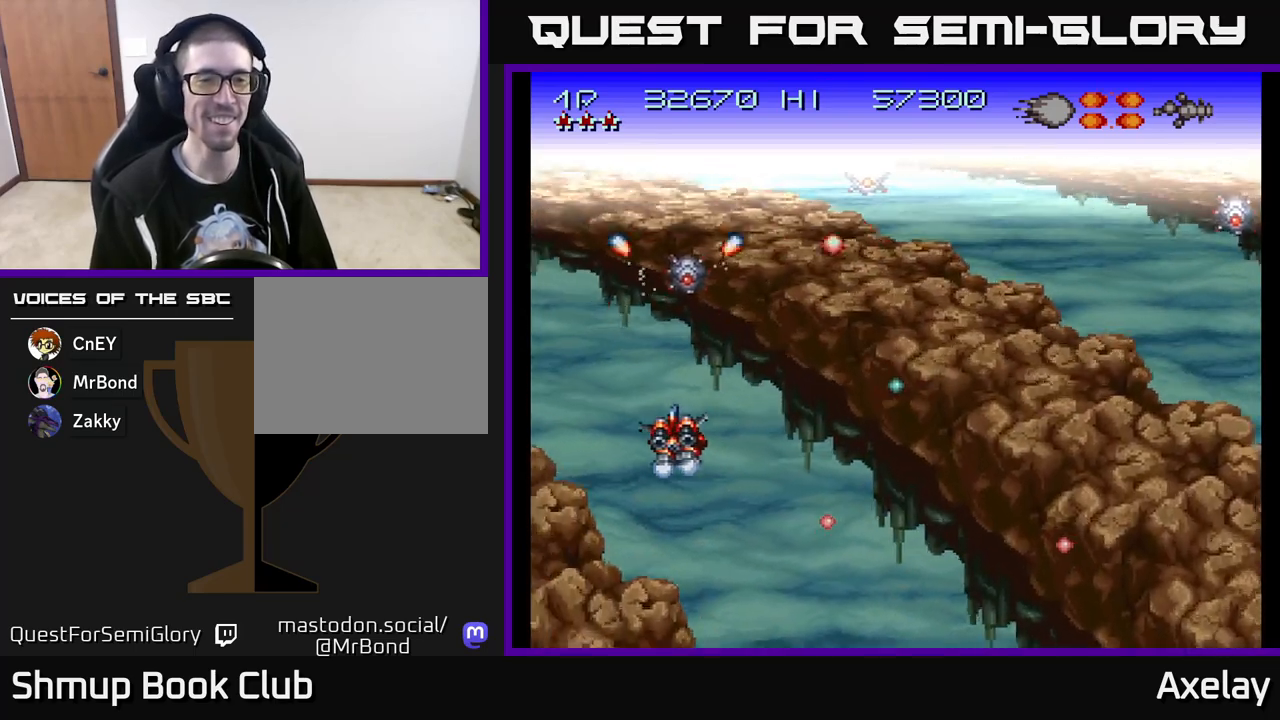
{"buttons": ["DPAD_LEFT"], "right_stick": "center", "events": [[67, "A", "down"], [217, "A", "up"], [333, "A", "down"], [467, "A", "up"]]}
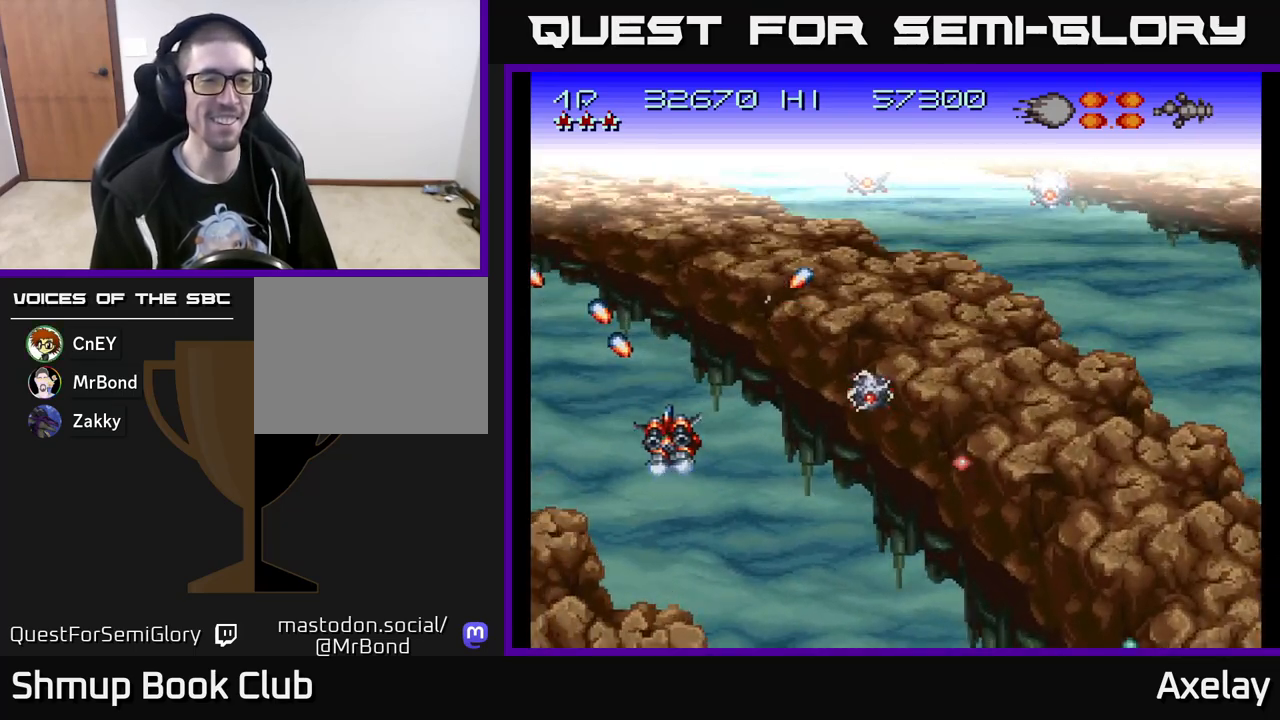
{"buttons": ["DPAD_LEFT"], "right_stick": "center", "events": [[100, "A", "down"], [250, "A", "up"], [367, "A", "down"], [500, "A", "up"]]}
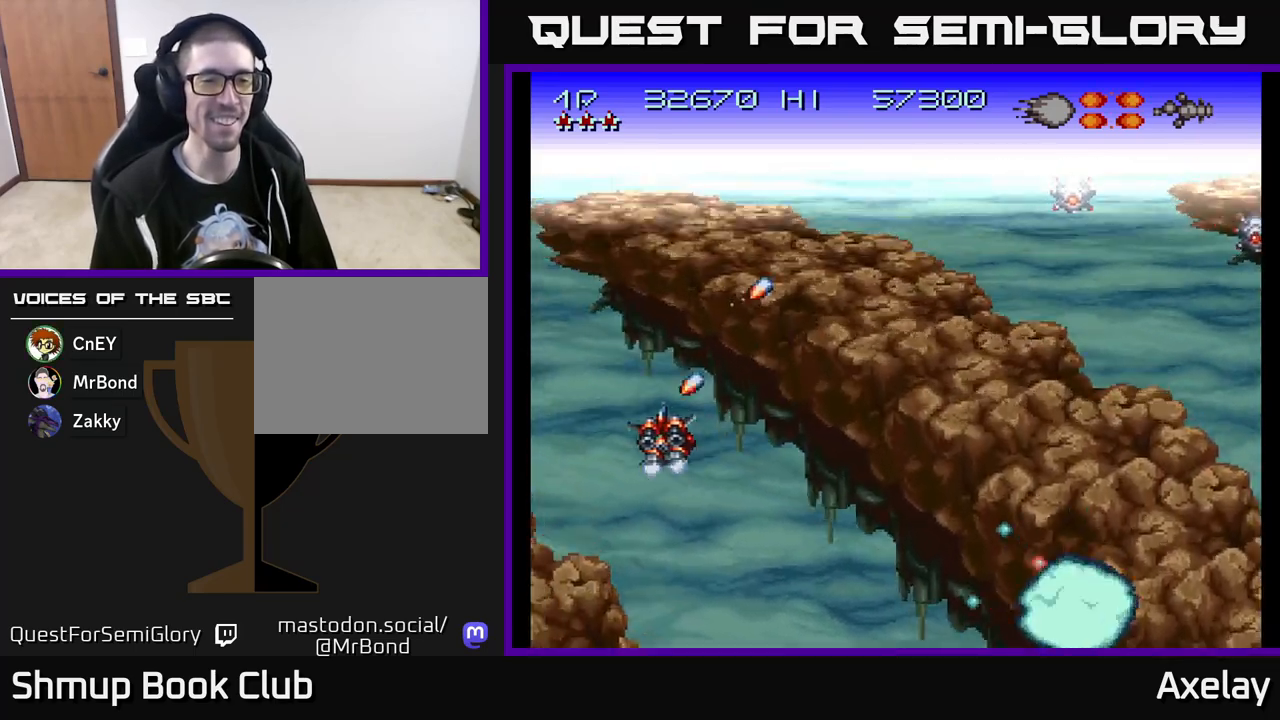
{"buttons": ["DPAD_LEFT"], "right_stick": "center", "events": [[67, "A", "down"], [233, "A", "up"], [317, "A", "down"], [483, "A", "up"]]}
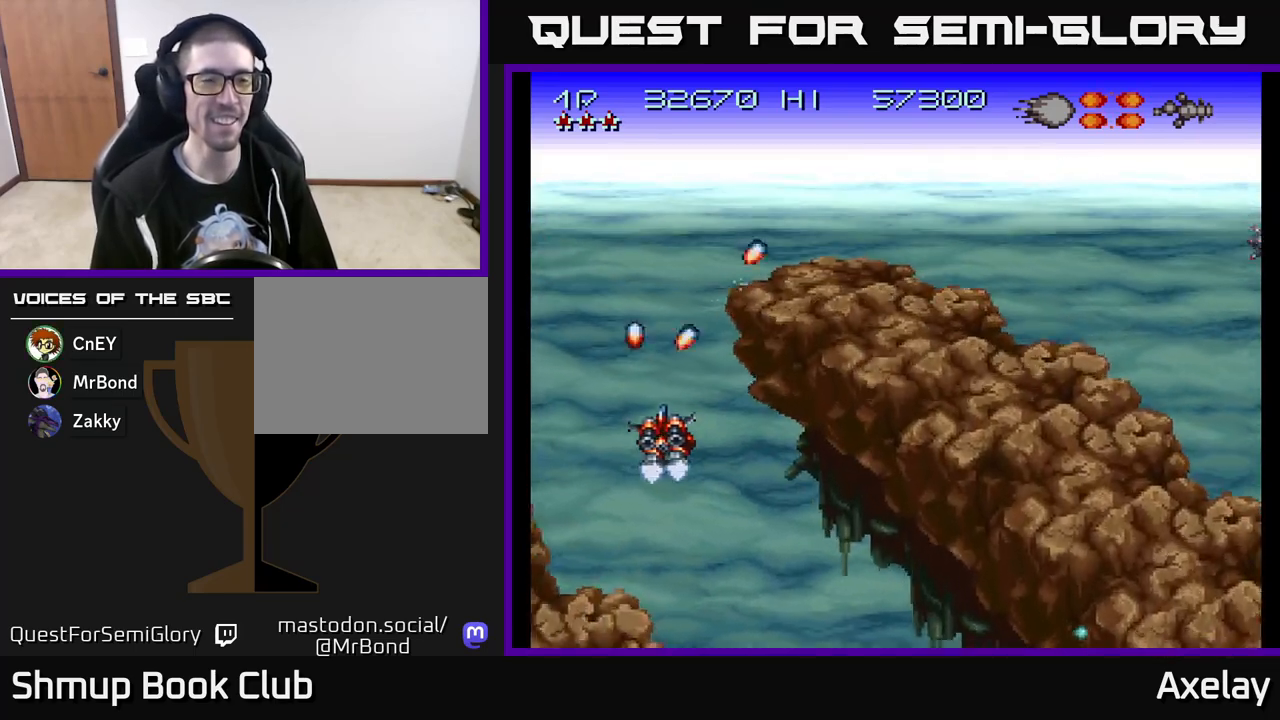
{"buttons": [], "right_stick": "center", "events": [[417, "DPAD_LEFT", "up"]]}
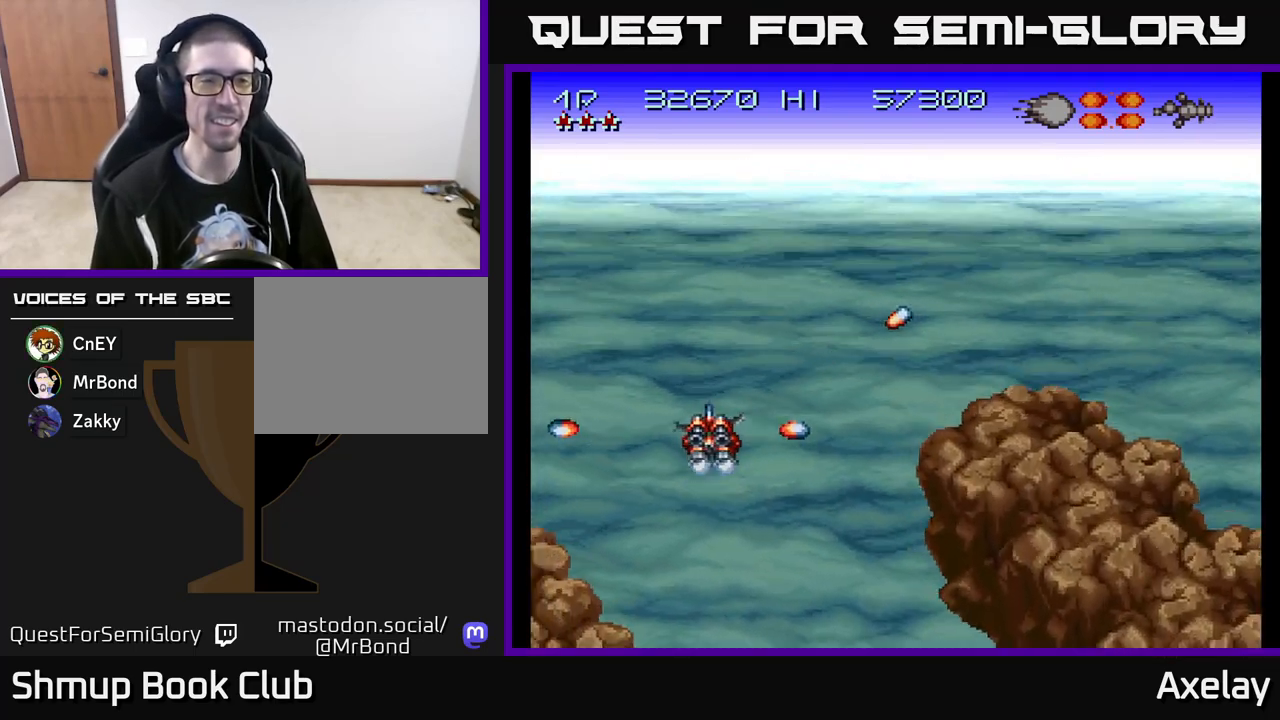
{"buttons": ["A", "X"], "right_stick": "center", "events": [[100, "A", "down"], [100, "X", "down"]]}
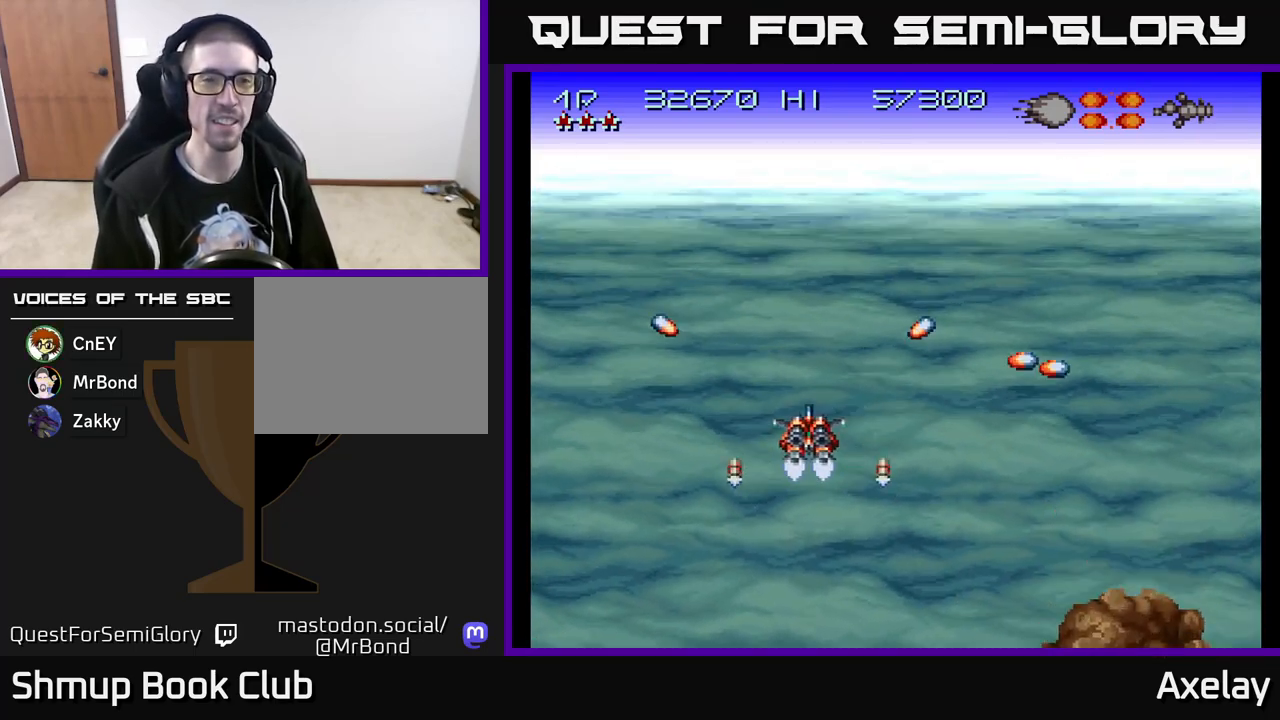
{"buttons": ["A", "X", "DPAD_DOWN", "DPAD_RIGHT"], "right_stick": "center", "events": [[133, "DPAD_RIGHT", "down"], [283, "DPAD_DOWN", "down"]]}
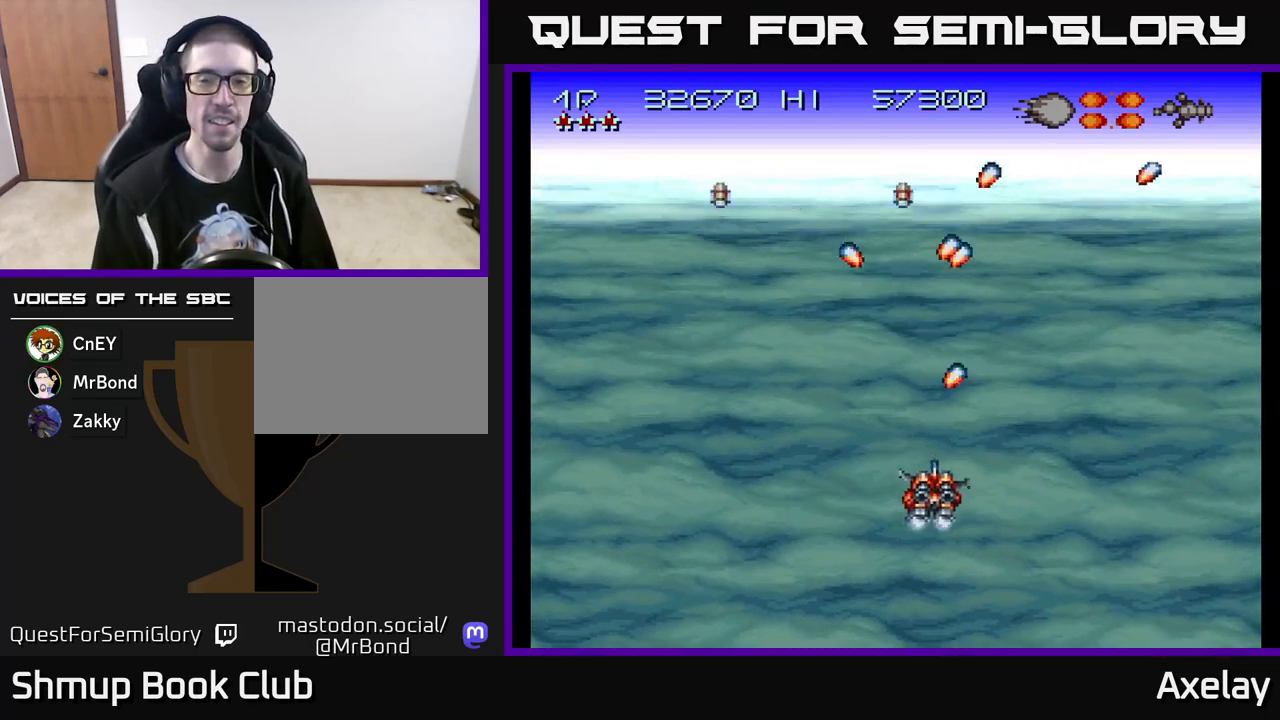
{"buttons": ["A", "DPAD_UP", "DPAD_LEFT"], "right_stick": "center", "events": [[50, "X", "up"], [83, "A", "up"], [150, "DPAD_DOWN", "up"], [317, "DPAD_RIGHT", "up"], [350, "DPAD_UP", "down"], [367, "DPAD_LEFT", "down"], [483, "A", "down"]]}
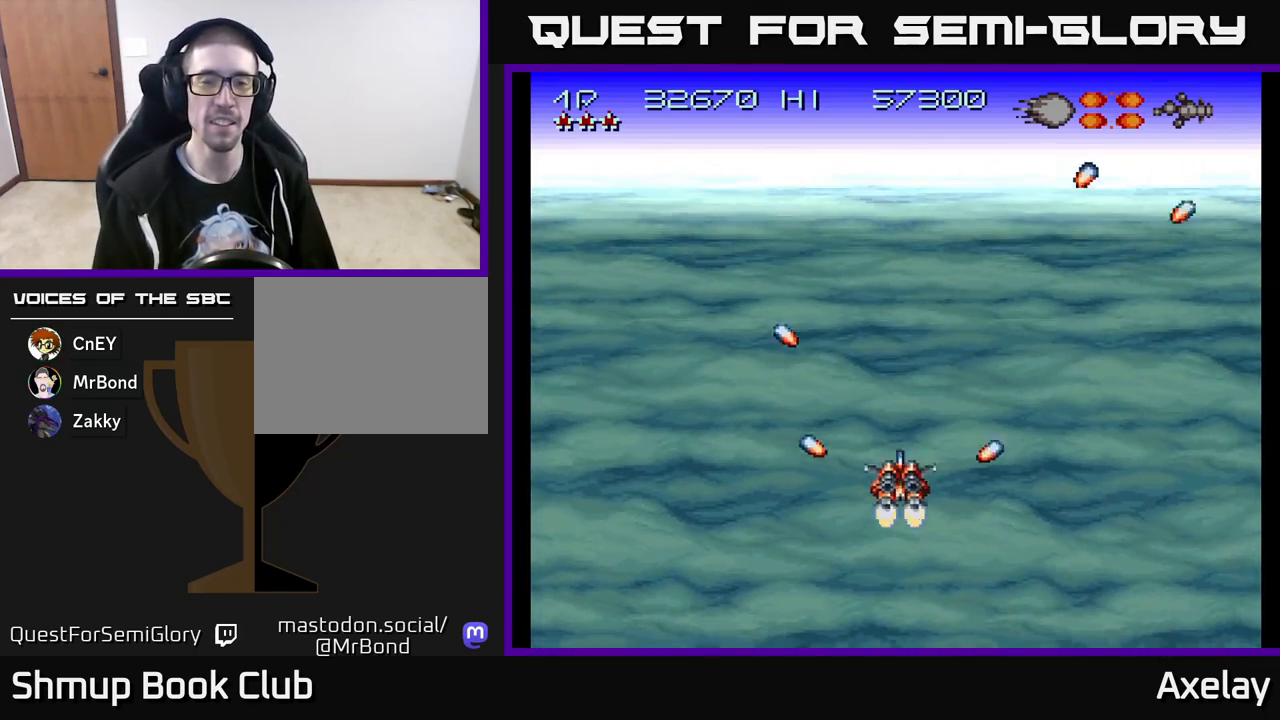
{"buttons": ["A"], "right_stick": "center", "events": [[50, "DPAD_UP", "up"], [67, "DPAD_LEFT", "up"]]}
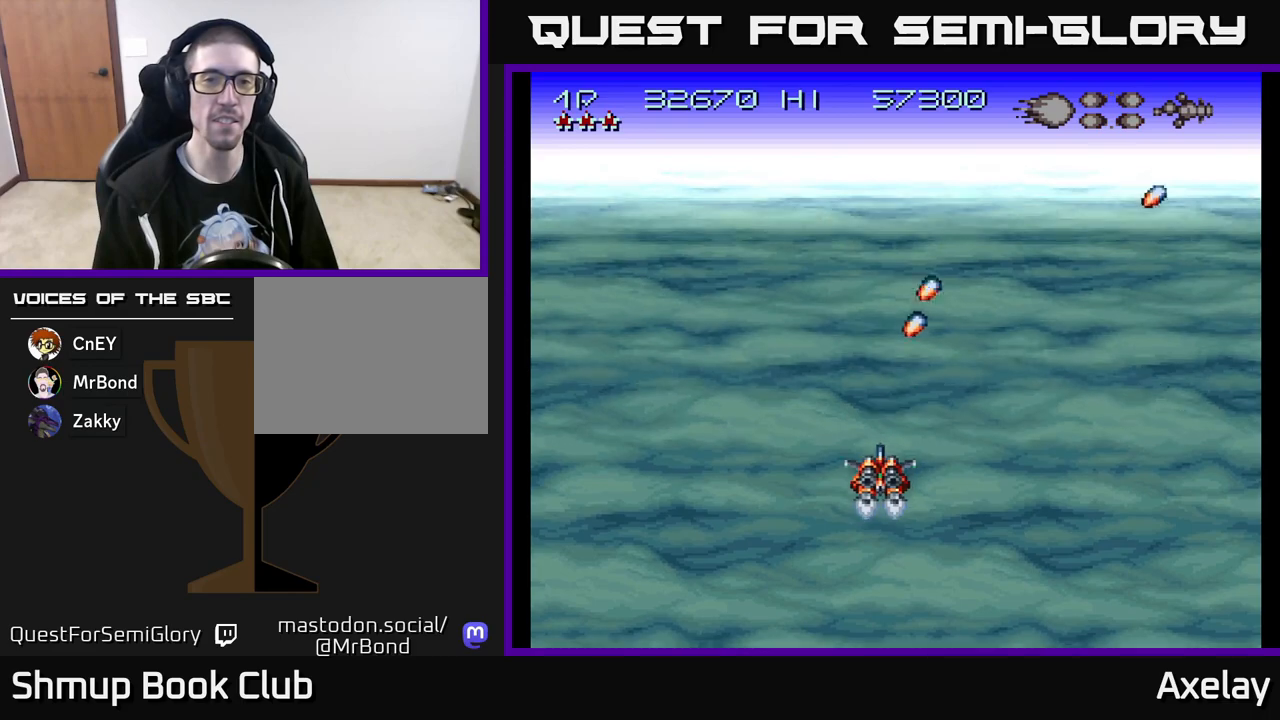
{"buttons": ["A"], "right_stick": "center", "events": []}
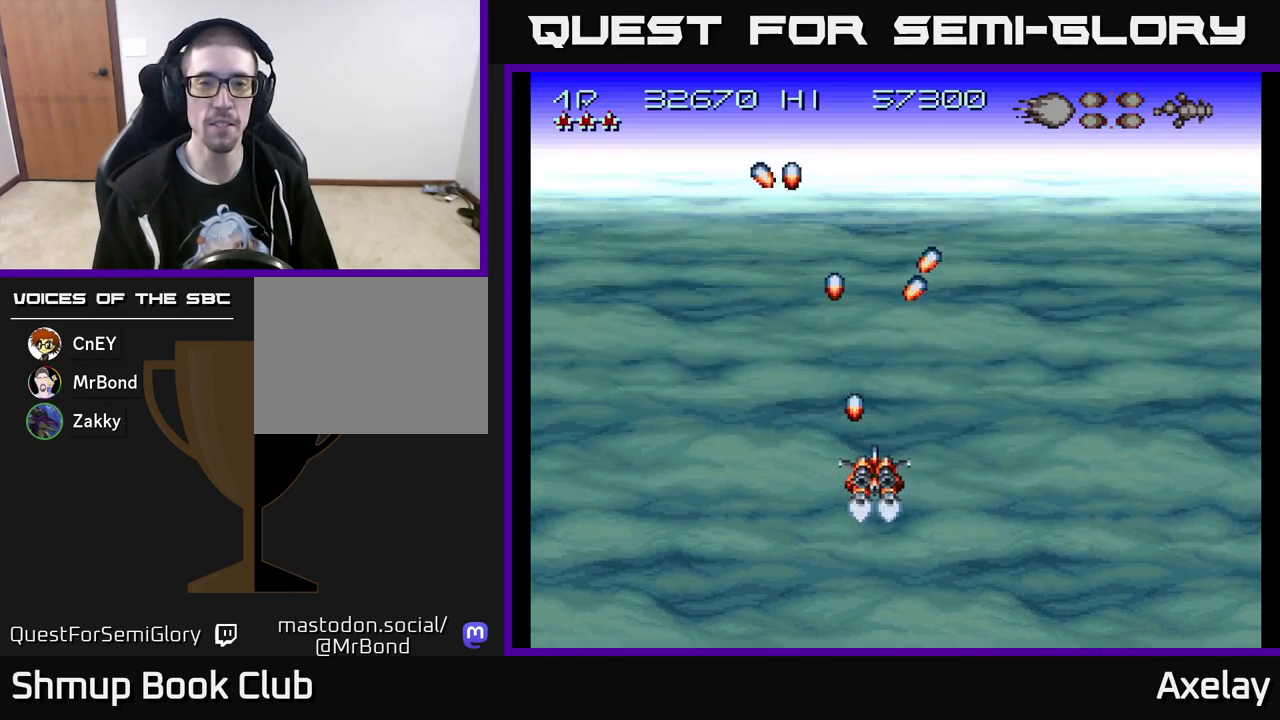
{"buttons": ["A", "X"], "right_stick": "center", "events": [[100, "X", "down"], [117, "DPAD_RIGHT", "down"], [200, "DPAD_RIGHT", "up"]]}
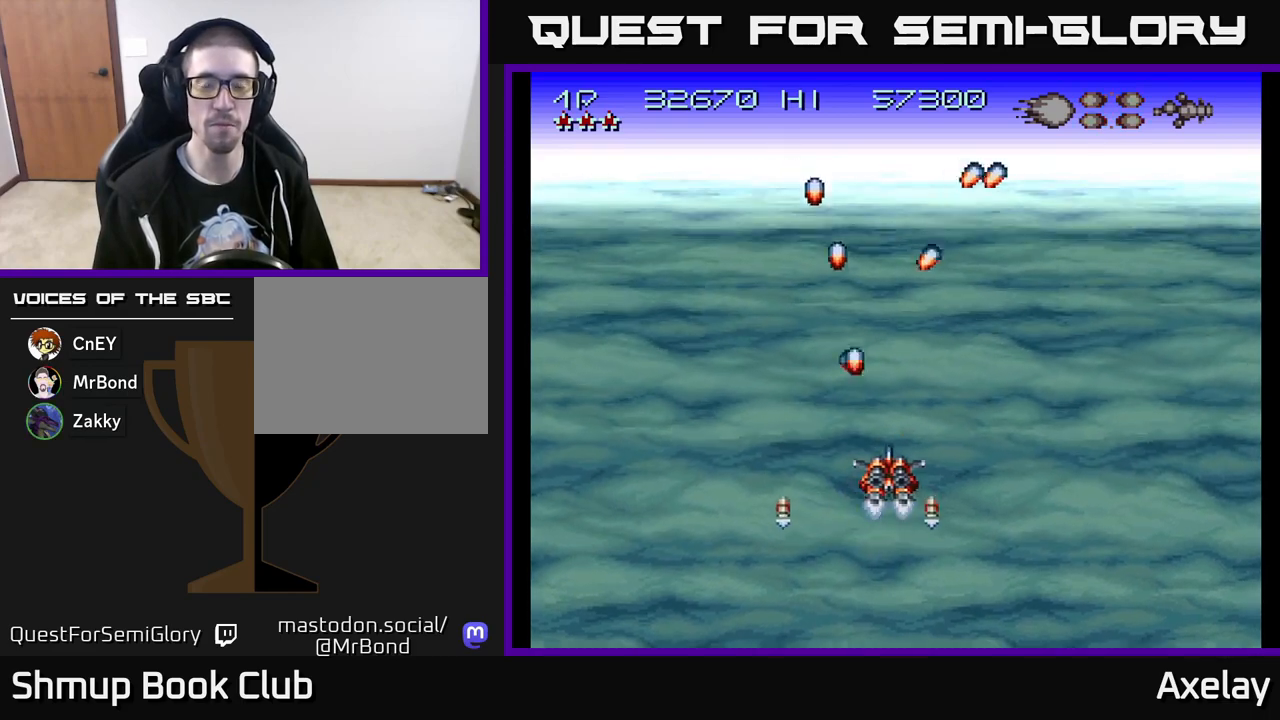
{"buttons": ["A"], "right_stick": "center", "events": [[17, "DPAD_RIGHT", "down"], [67, "DPAD_RIGHT", "up"], [350, "DPAD_LEFT", "down"], [350, "X", "up"], [383, "DPAD_LEFT", "up"]]}
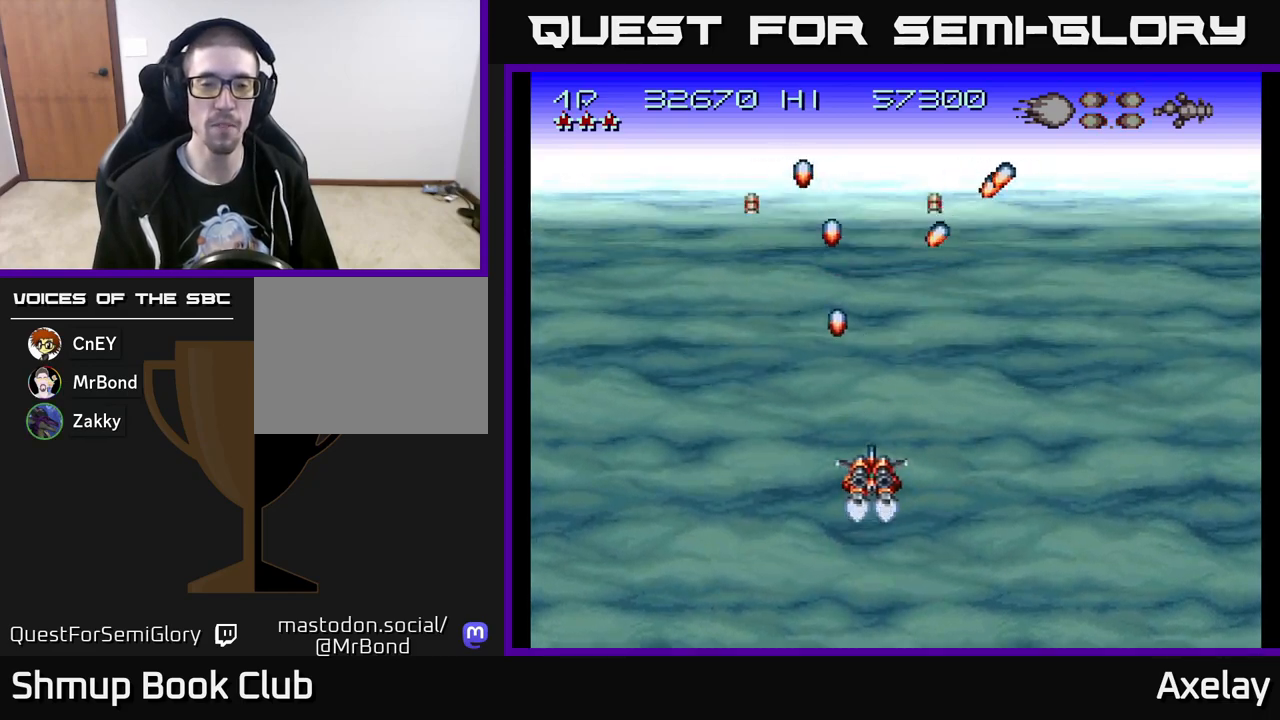
{"buttons": [], "right_stick": "center", "events": [[167, "A", "up"]]}
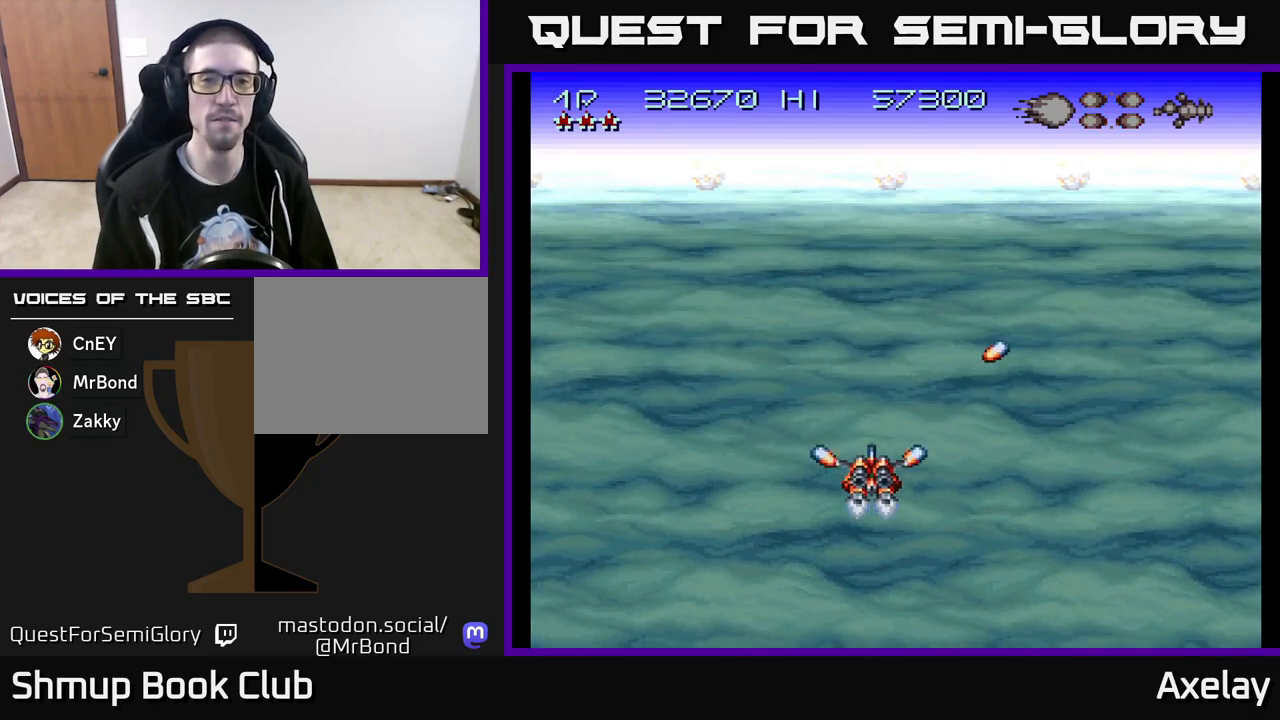
{"buttons": ["A", "X"], "right_stick": "center", "events": [[150, "A", "down"], [217, "X", "down"]]}
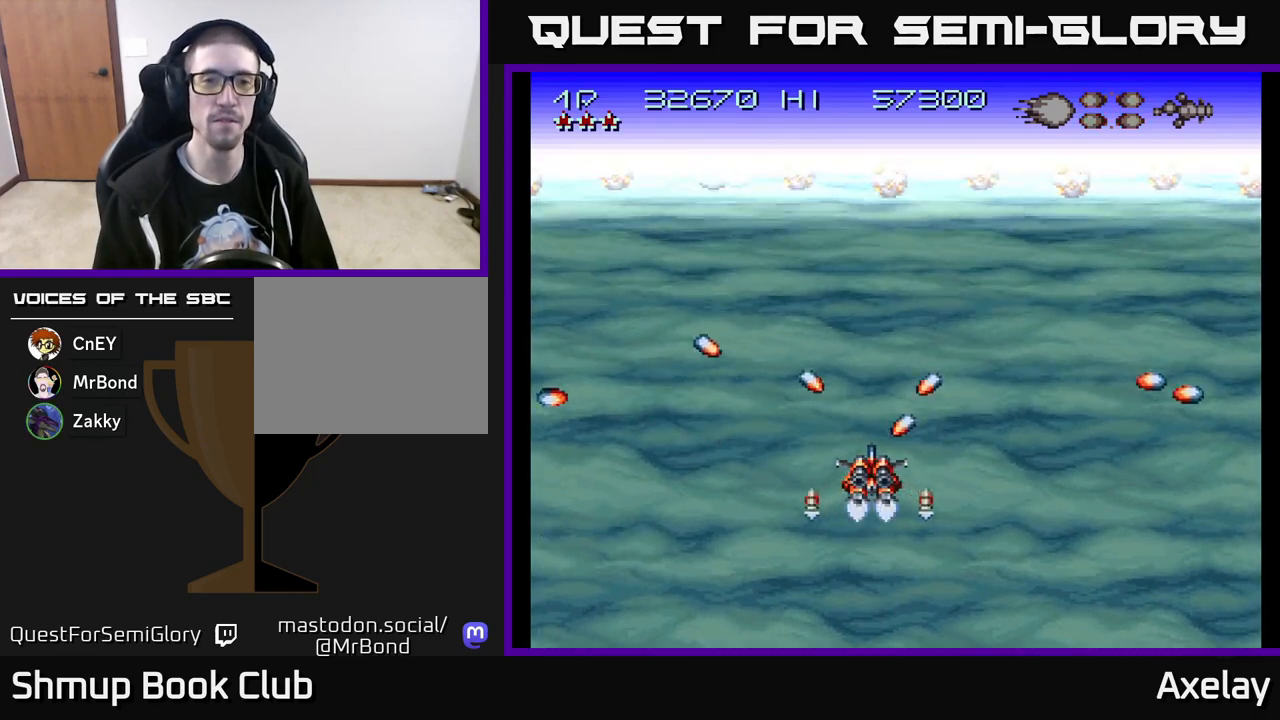
{"buttons": ["DPAD_LEFT"], "right_stick": "center", "events": [[17, "DPAD_RIGHT", "down"], [400, "DPAD_RIGHT", "up"], [433, "A", "up"], [433, "DPAD_LEFT", "down"], [433, "X", "up"]]}
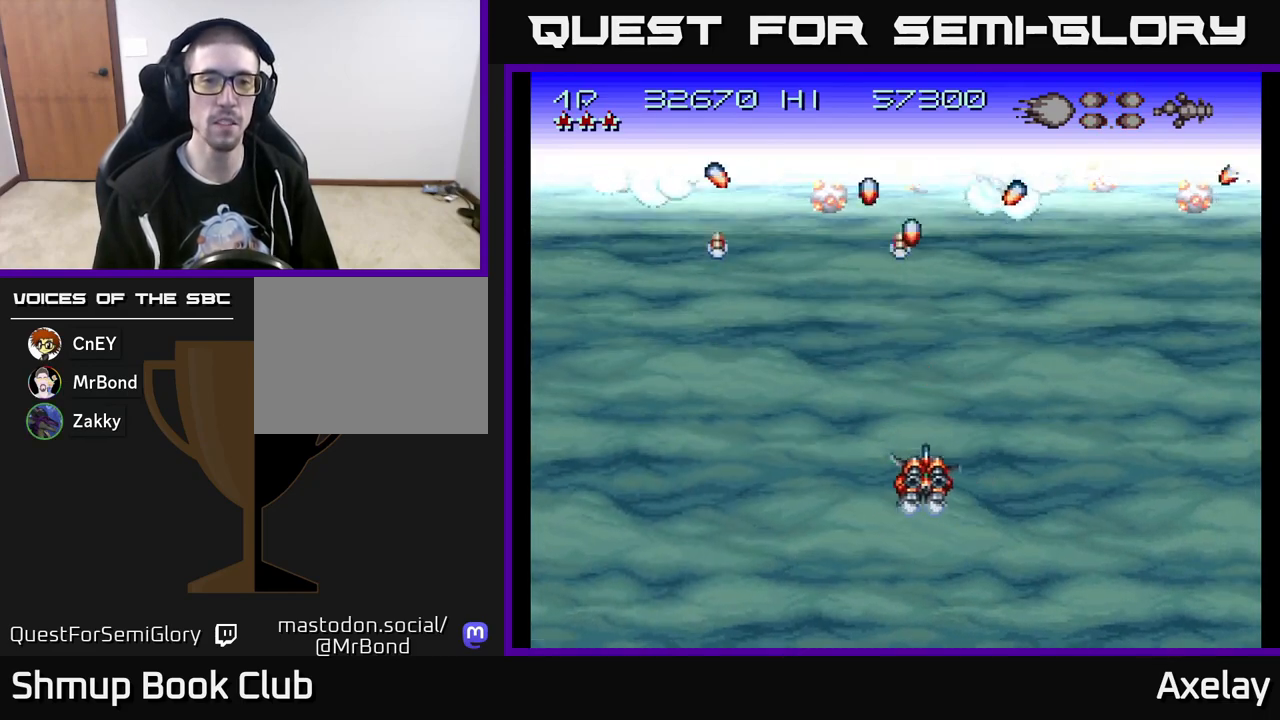
{"buttons": ["A", "X", "DPAD_LEFT"], "right_stick": "center", "events": [[33, "A", "down"], [67, "X", "down"], [150, "X", "up"], [183, "A", "up"], [267, "A", "down"], [267, "X", "down"], [367, "A", "up"], [367, "X", "up"], [483, "A", "down"], [483, "X", "down"]]}
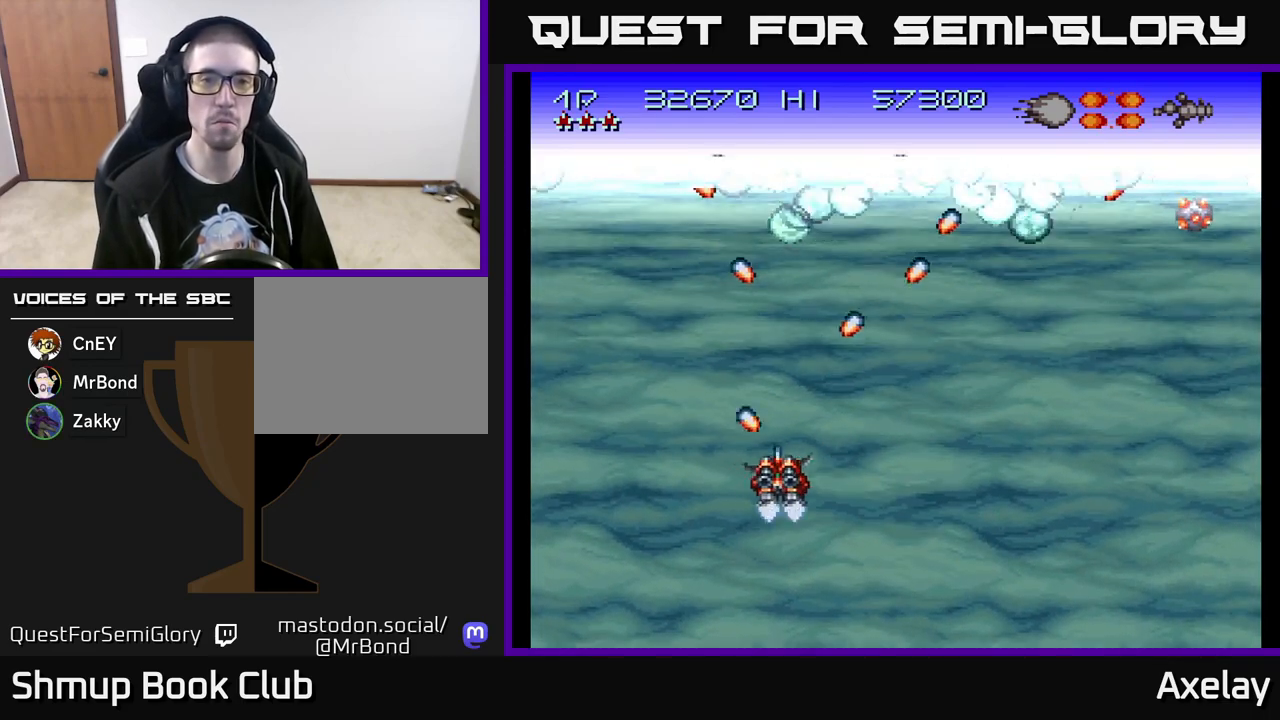
{"buttons": ["A", "DPAD_RIGHT"], "right_stick": "center", "events": [[83, "X", "up"], [117, "A", "up"], [233, "DPAD_LEFT", "up"], [283, "DPAD_RIGHT", "down"], [450, "A", "down"]]}
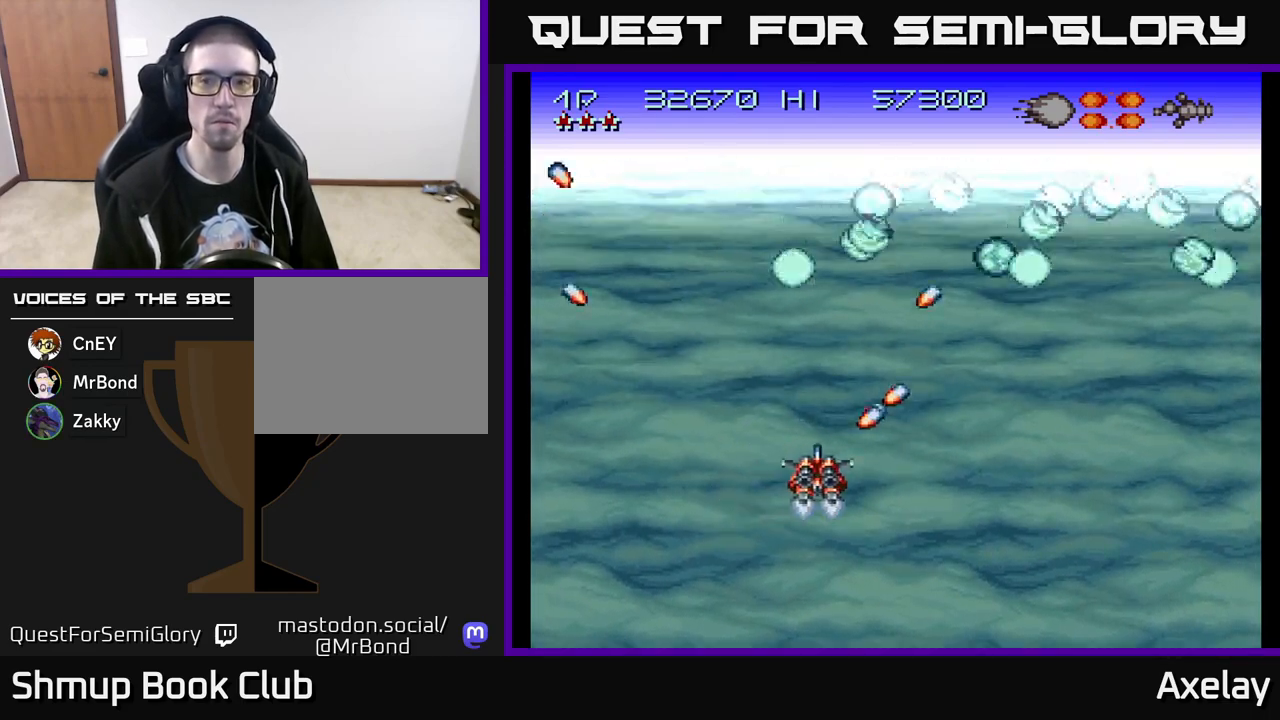
{"buttons": [], "right_stick": "center", "events": [[83, "X", "down"], [183, "A", "up"], [217, "DPAD_RIGHT", "up"], [217, "X", "up"]]}